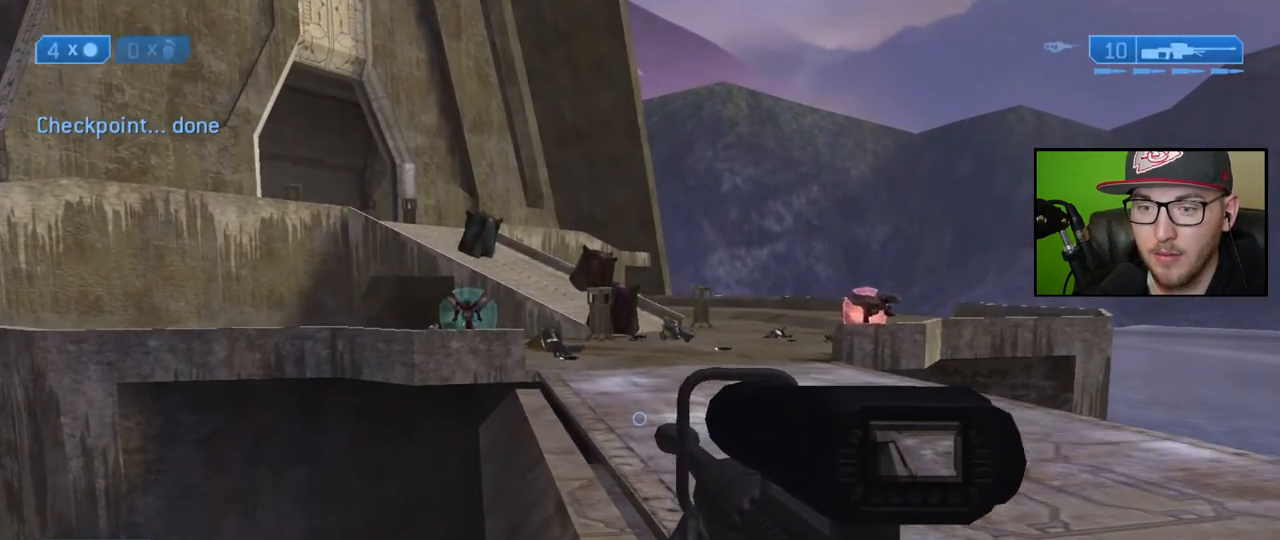
Gameplay with a controller (Xbox layout); each line is a JSON object with the inputs held at the frame after it. "events" lists button and stick changes between this image and that frame as [ms after this image, input, new state], when the widget could be followed in between.
{"buttons": [], "left_stick": "up-right", "right_stick": "center", "events": [[367, "left_stick", "up-right"]]}
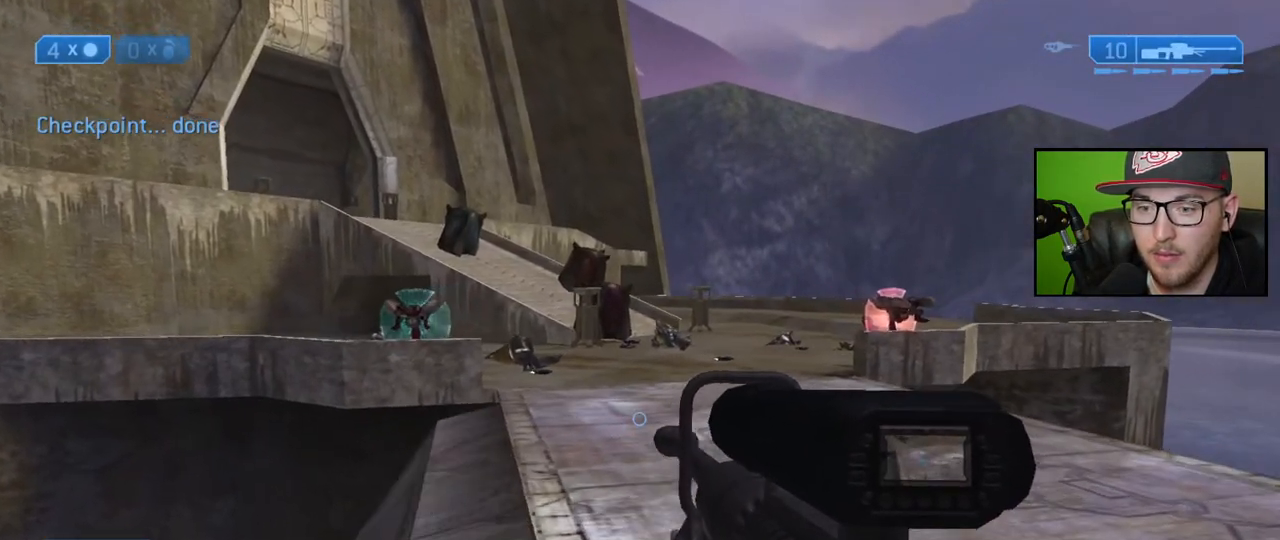
{"buttons": [], "left_stick": "up-right", "right_stick": "center", "events": []}
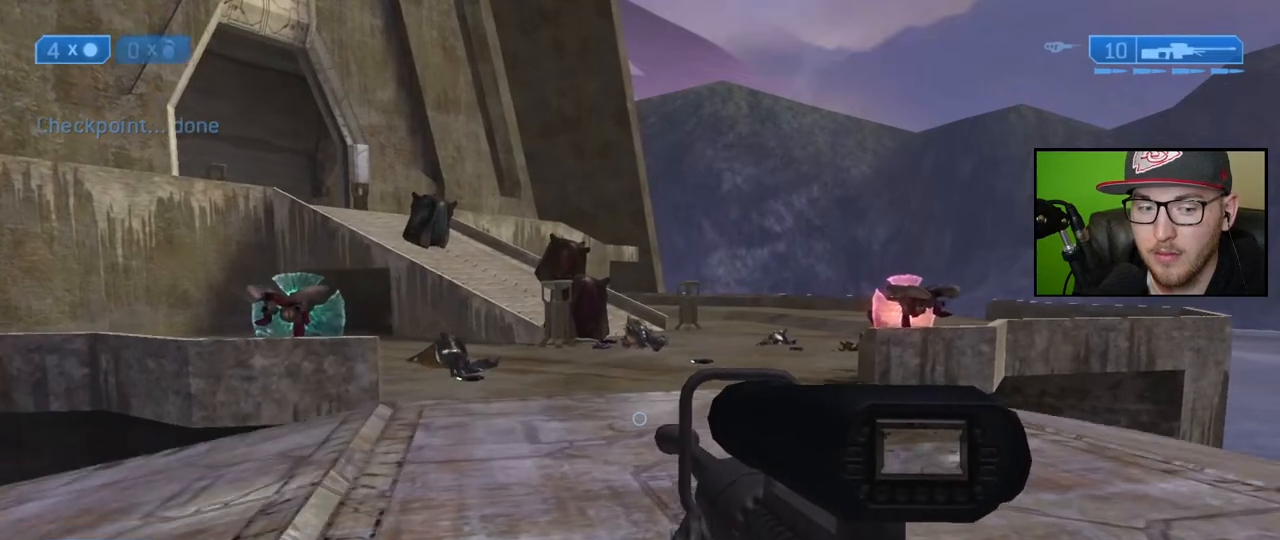
{"buttons": [], "left_stick": "up-right", "right_stick": "center", "events": [[150, "right_stick", "up-left"], [383, "right_stick", "center"]]}
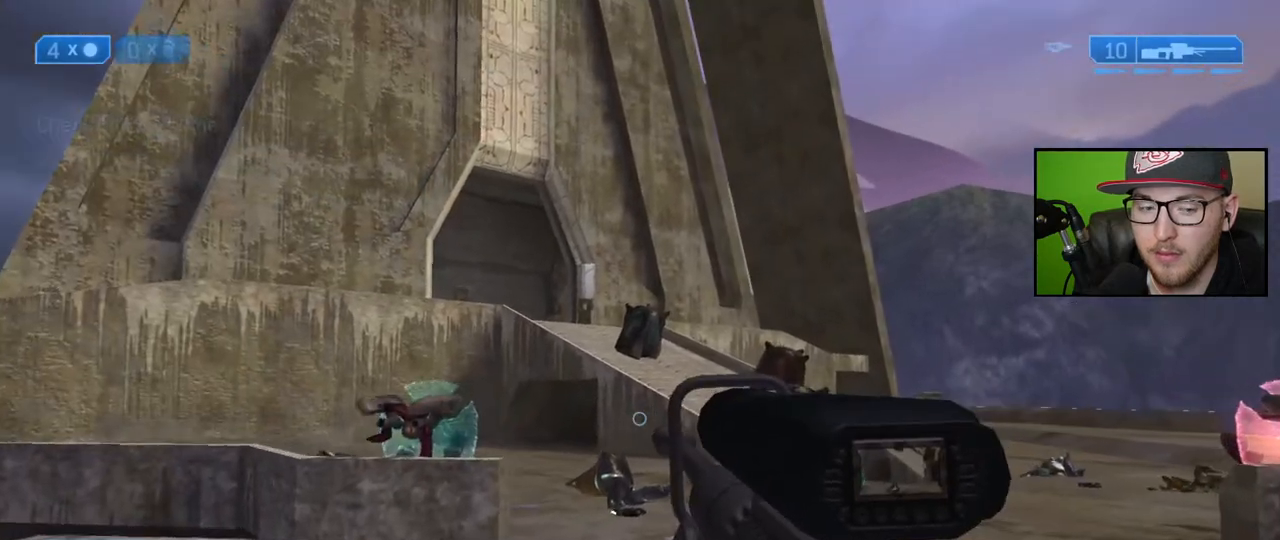
{"buttons": [], "left_stick": "up-right", "right_stick": "center", "events": [[267, "right_stick", "down"], [433, "right_stick", "center"]]}
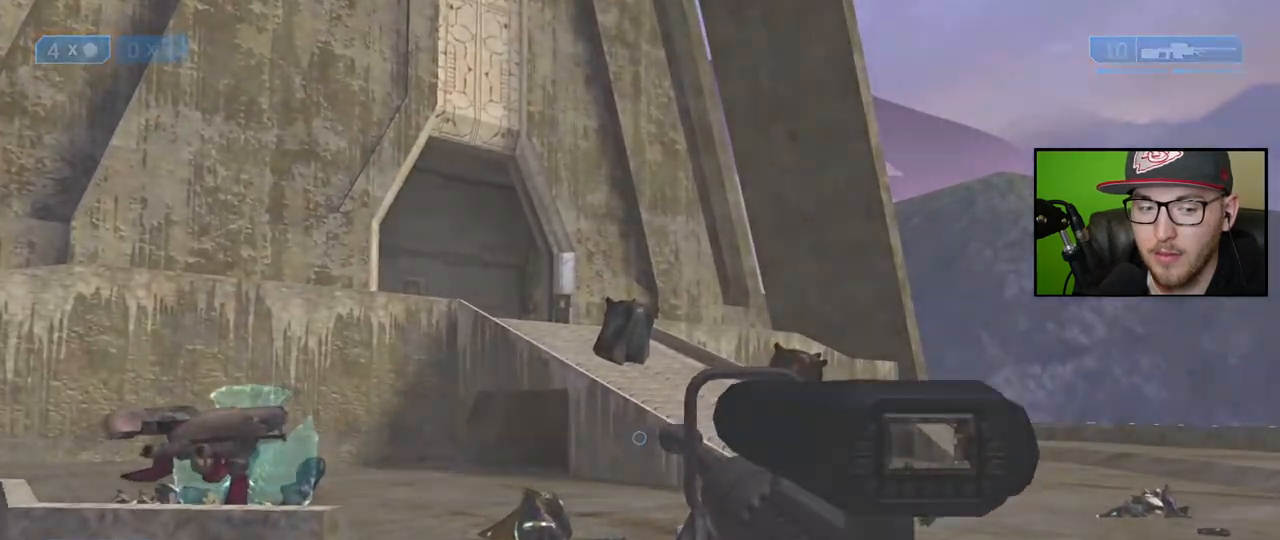
{"buttons": [], "left_stick": "center", "right_stick": "center", "events": [[67, "left_stick", "center"]]}
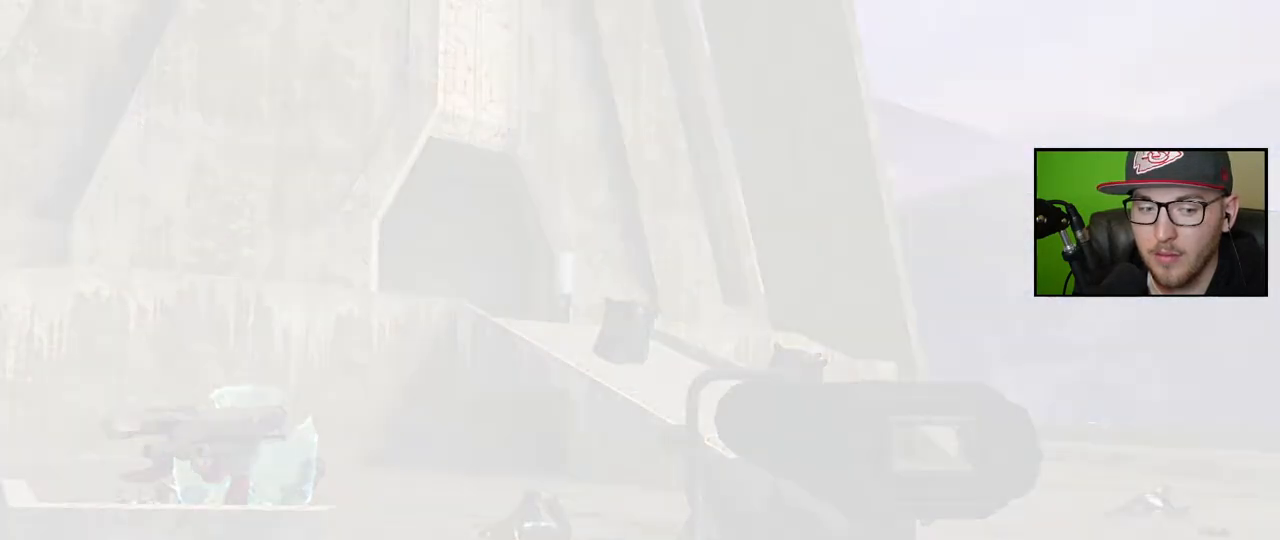
{"buttons": ["A"], "left_stick": "center", "right_stick": "center", "events": [[467, "A", "down"]]}
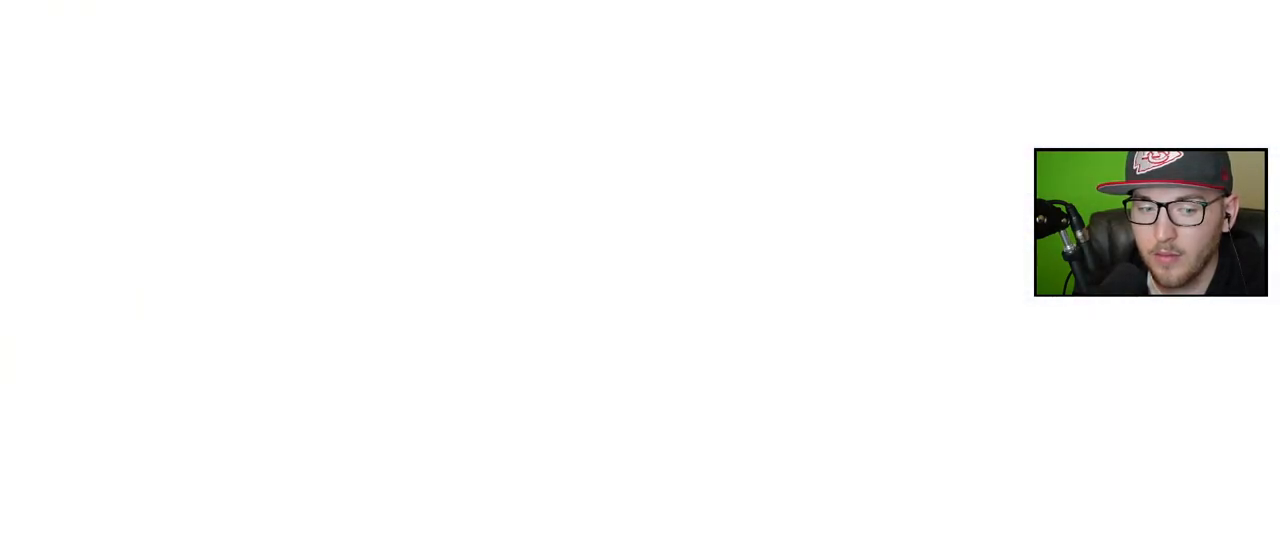
{"buttons": [], "left_stick": "center", "right_stick": "center", "events": [[67, "A", "up"]]}
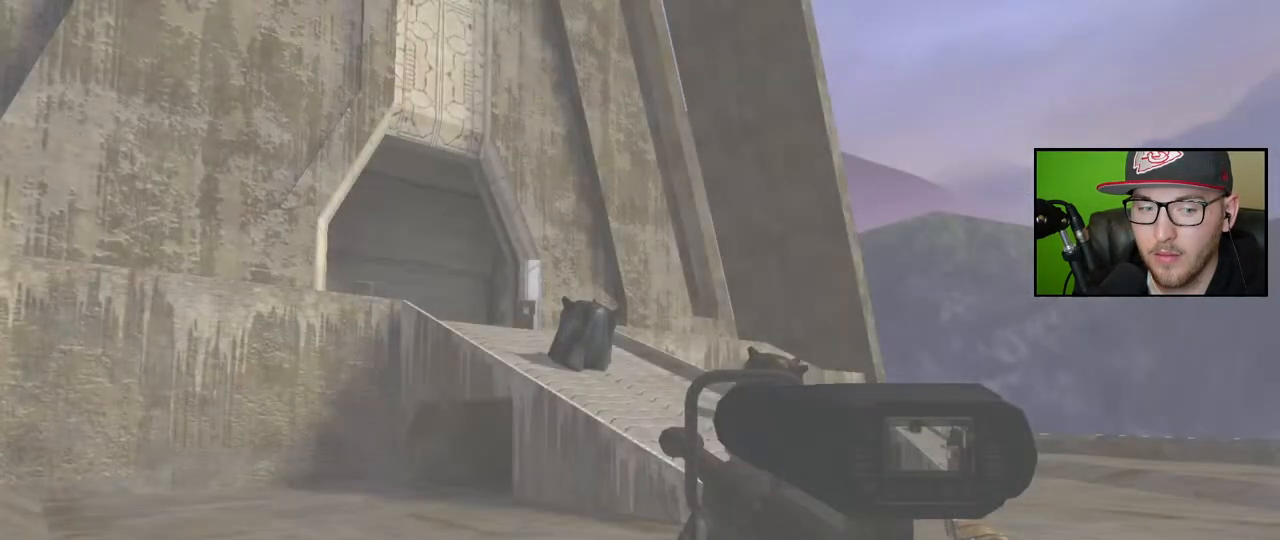
{"buttons": [], "left_stick": "up-right", "right_stick": "down-right", "events": [[283, "left_stick", "up-right"], [350, "right_stick", "down-right"]]}
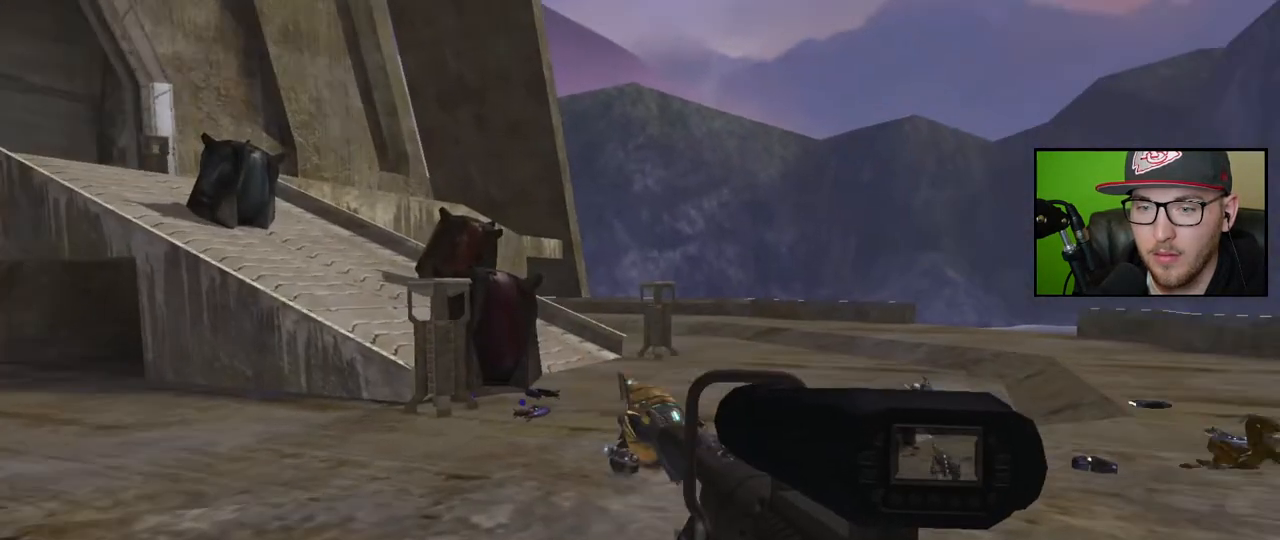
{"buttons": [], "left_stick": "up-right", "right_stick": "up-left", "events": [[83, "right_stick", "center"], [450, "right_stick", "left"], [500, "right_stick", "up-left"]]}
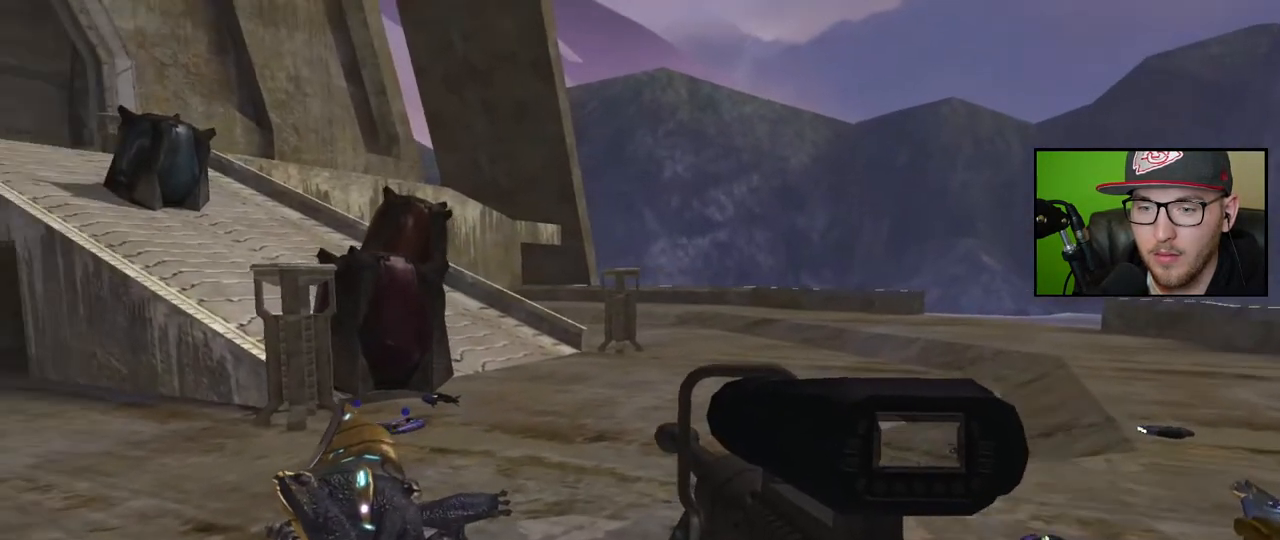
{"buttons": [], "left_stick": "right", "right_stick": "up-left", "events": [[233, "right_stick", "center"], [333, "left_stick", "right"], [383, "right_stick", "up-left"]]}
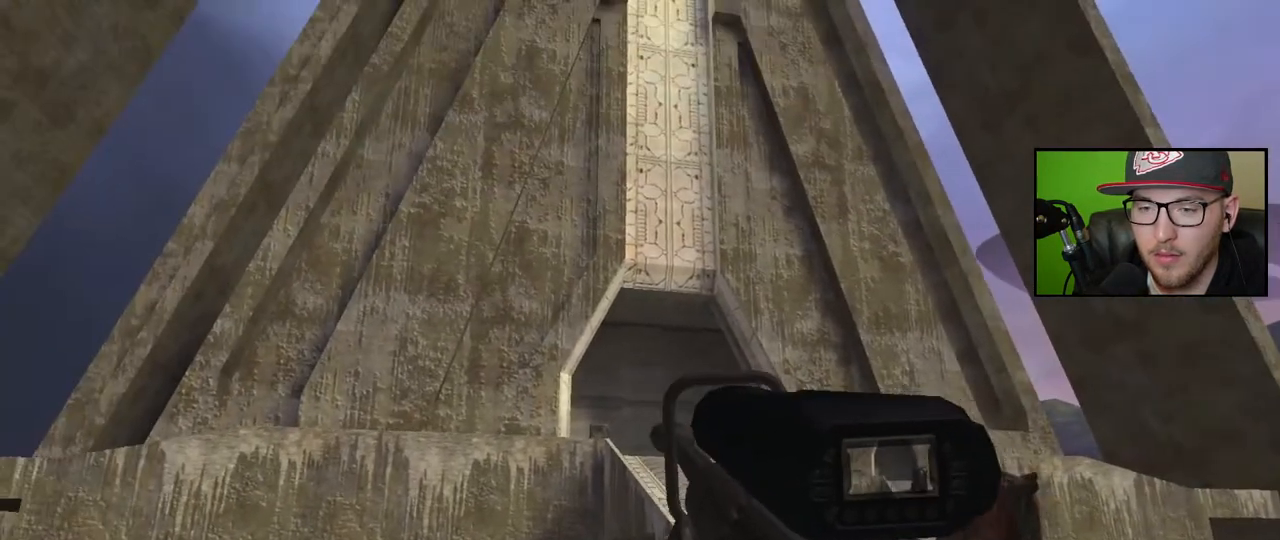
{"buttons": [], "left_stick": "center", "right_stick": "center", "events": [[33, "right_stick", "center"], [367, "left_stick", "center"]]}
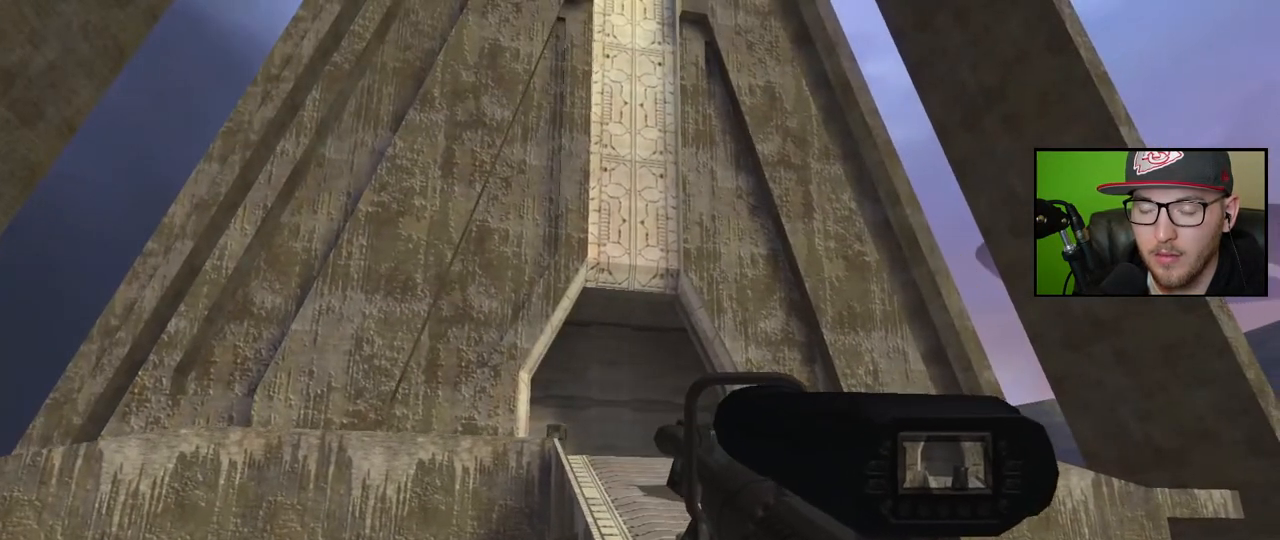
{"buttons": [], "left_stick": "left", "right_stick": "center", "events": [[100, "right_stick", "down"], [233, "right_stick", "center"], [383, "left_stick", "left"]]}
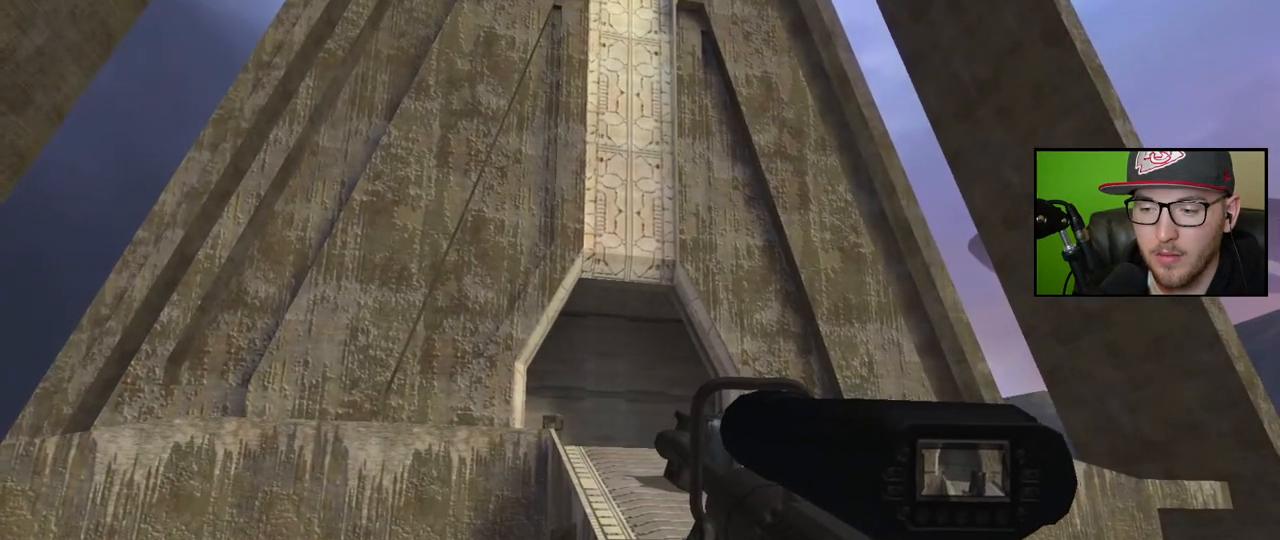
{"buttons": [], "left_stick": "center", "right_stick": "down-right", "events": [[117, "left_stick", "center"], [200, "right_stick", "right"], [300, "right_stick", "down-right"]]}
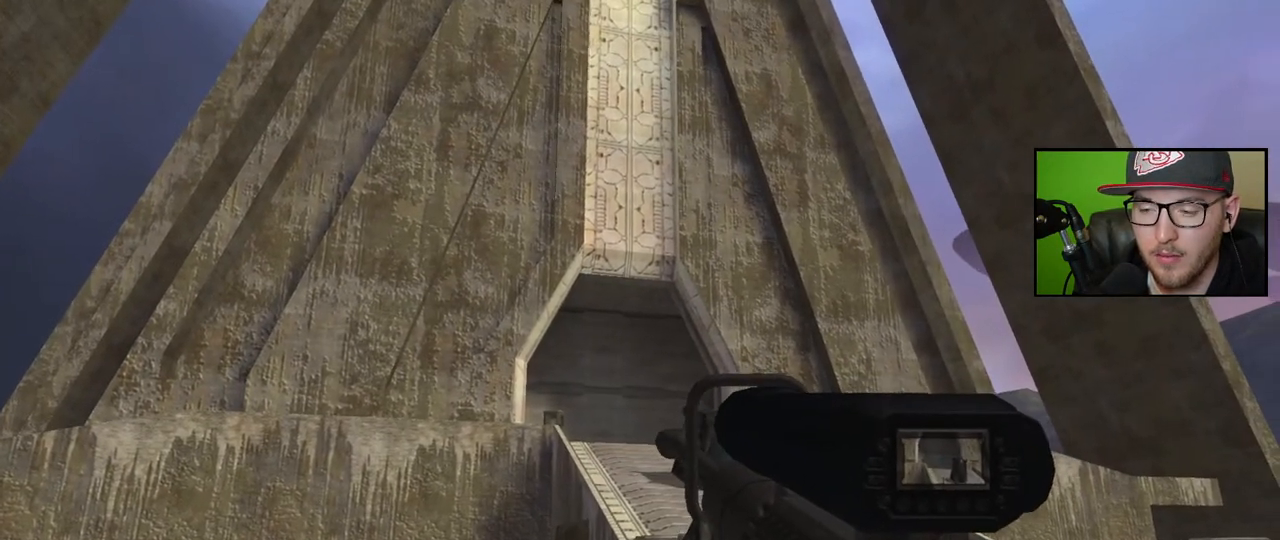
{"buttons": [], "left_stick": "center", "right_stick": "center", "events": [[183, "right_stick", "center"]]}
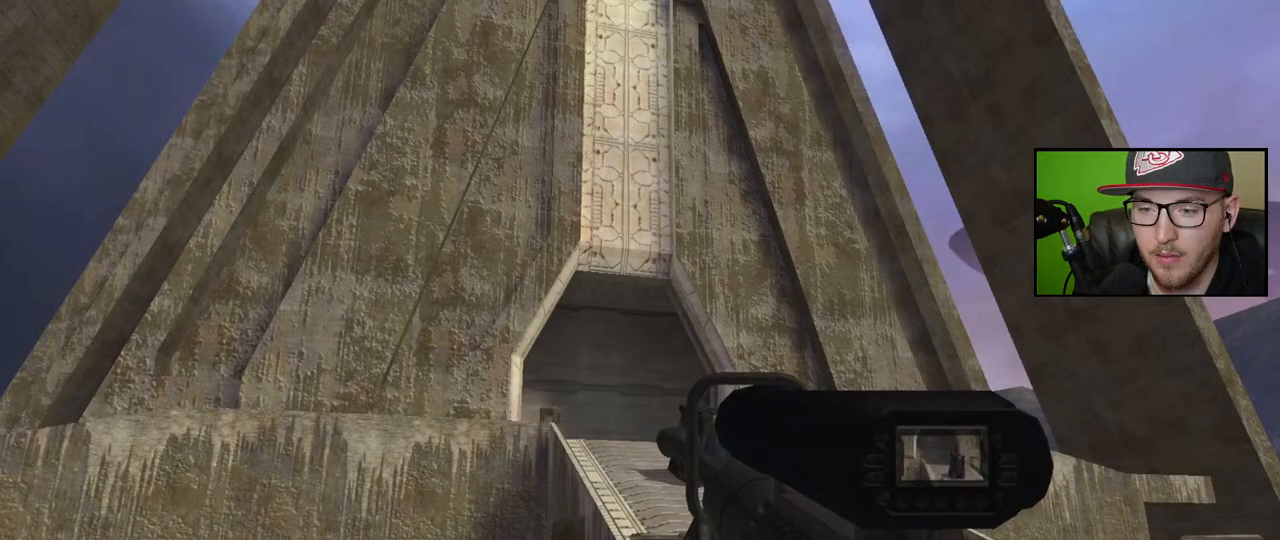
{"buttons": [], "left_stick": "center", "right_stick": "center", "events": [[50, "R3", "down"], [150, "R3", "up"]]}
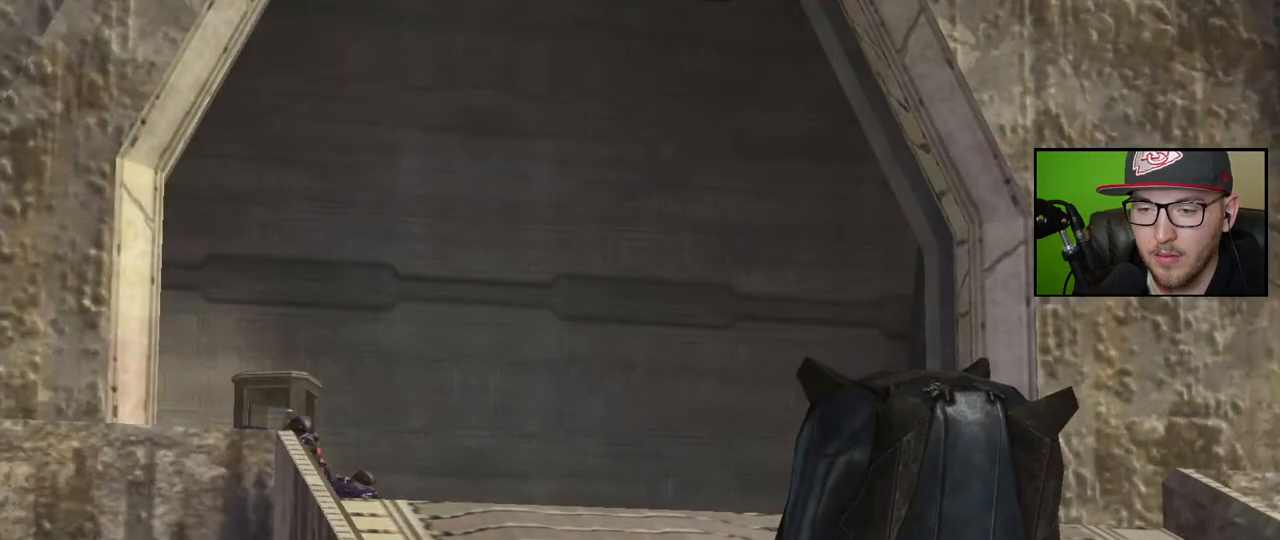
{"buttons": [], "left_stick": "right", "right_stick": "right", "events": [[83, "right_stick", "left"], [200, "right_stick", "center"], [467, "left_stick", "right"], [483, "right_stick", "right"]]}
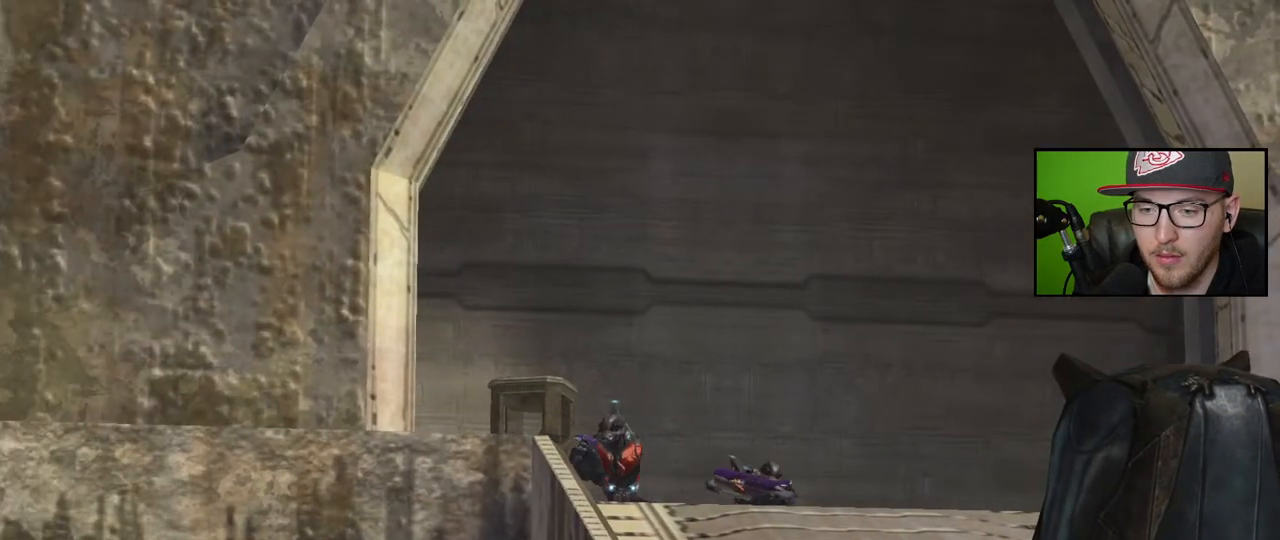
{"buttons": [], "left_stick": "left", "right_stick": "right", "events": [[17, "right_stick", "center"], [50, "left_stick", "center"], [50, "right_stick", "left"], [117, "right_stick", "down-left"], [133, "R2", "down"], [250, "R2", "up"], [267, "right_stick", "center"], [450, "right_stick", "right"], [483, "left_stick", "left"]]}
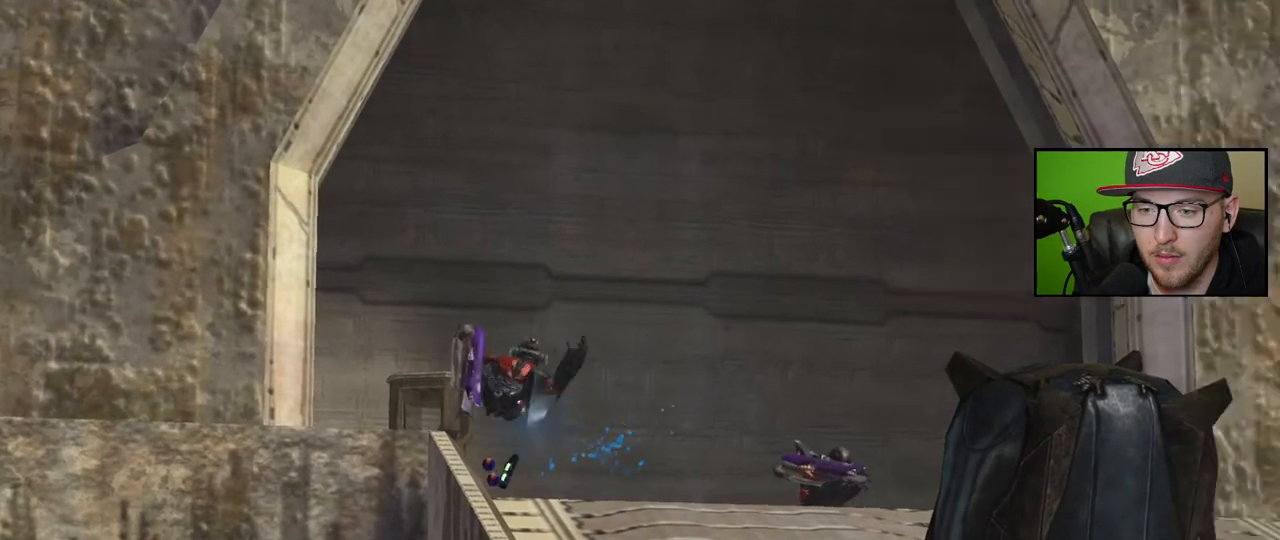
{"buttons": [], "left_stick": "left", "right_stick": "down-right", "events": [[167, "right_stick", "center"], [233, "right_stick", "right"], [300, "left_stick", "center"], [350, "right_stick", "down-right"], [450, "left_stick", "left"]]}
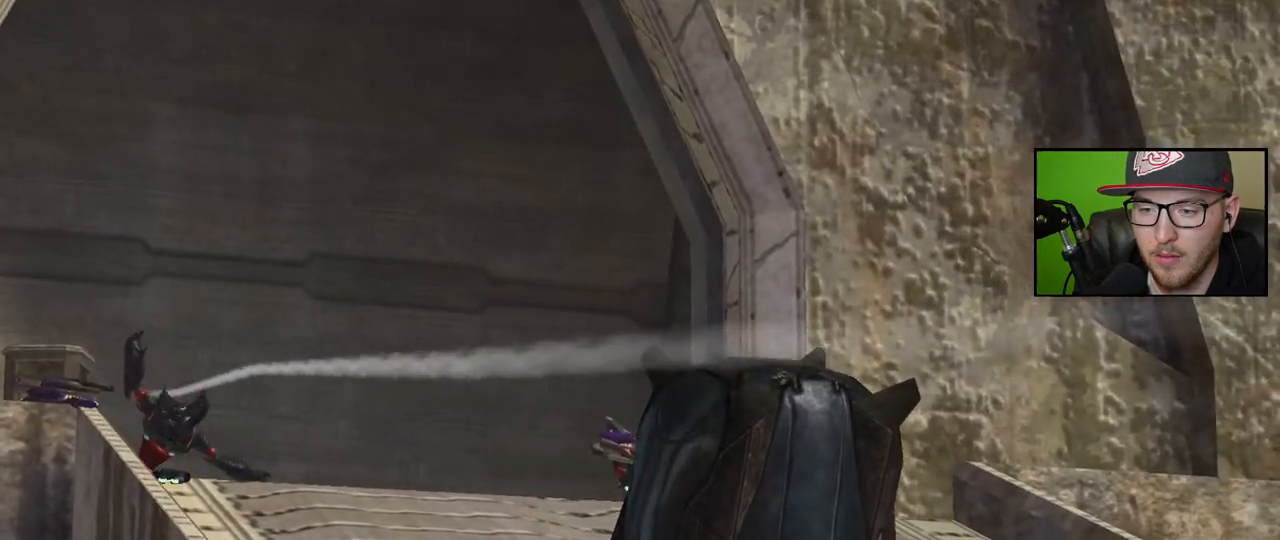
{"buttons": [], "left_stick": "left", "right_stick": "right", "events": [[17, "R2", "down"], [133, "R2", "up"], [333, "right_stick", "right"]]}
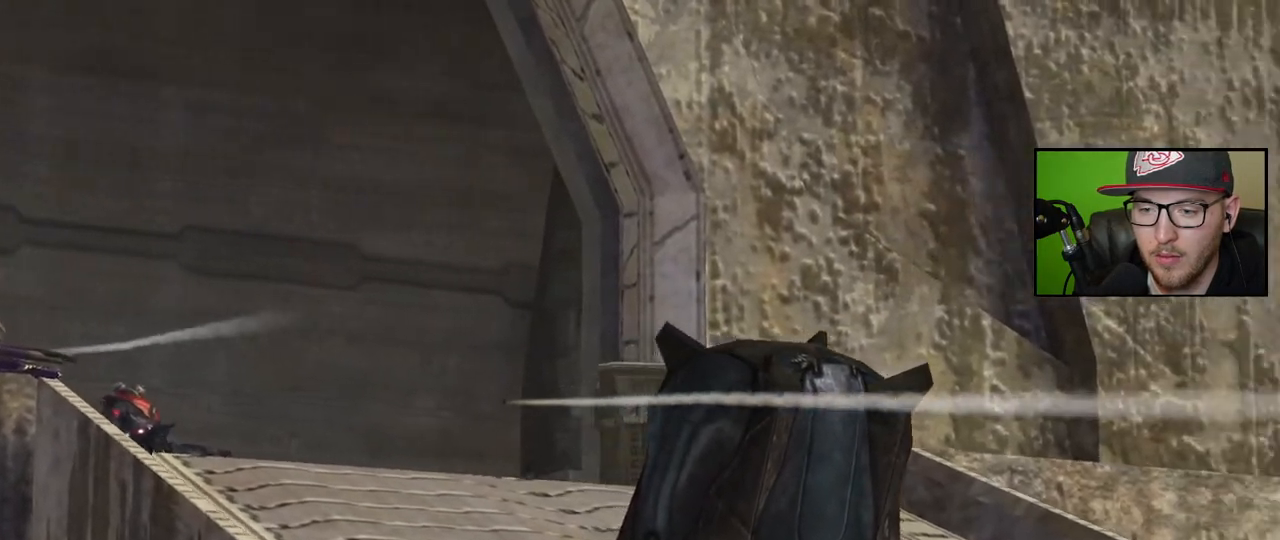
{"buttons": [], "left_stick": "right", "right_stick": "left", "events": [[50, "left_stick", "center"], [183, "right_stick", "center"], [200, "left_stick", "right"], [467, "right_stick", "left"]]}
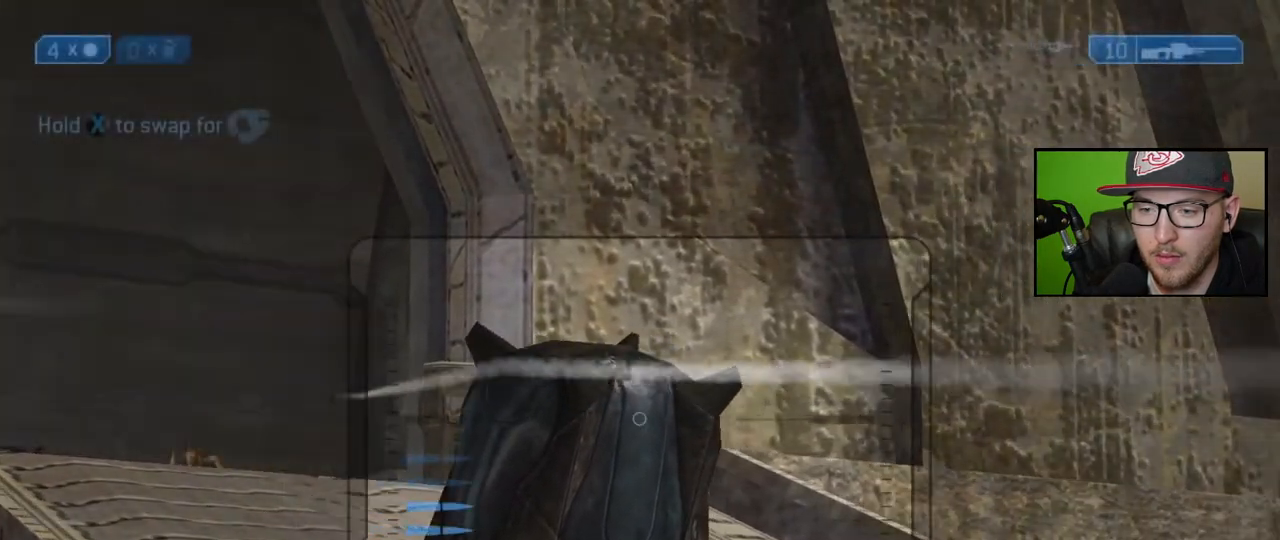
{"buttons": [], "left_stick": "left", "right_stick": "left", "events": [[133, "left_stick", "up-right"], [250, "left_stick", "center"], [317, "right_stick", "center"], [383, "left_stick", "left"], [500, "right_stick", "left"]]}
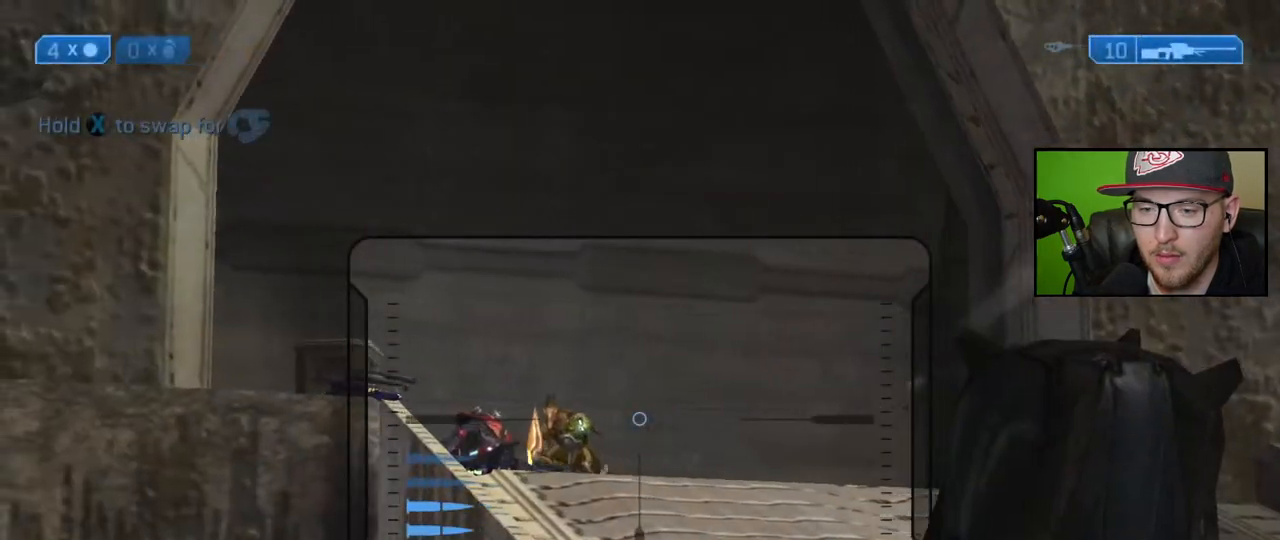
{"buttons": [], "left_stick": "right", "right_stick": "center", "events": [[100, "R2", "down"], [100, "right_stick", "up-left"], [150, "left_stick", "center"], [200, "right_stick", "center"], [233, "R2", "up"], [283, "left_stick", "right"]]}
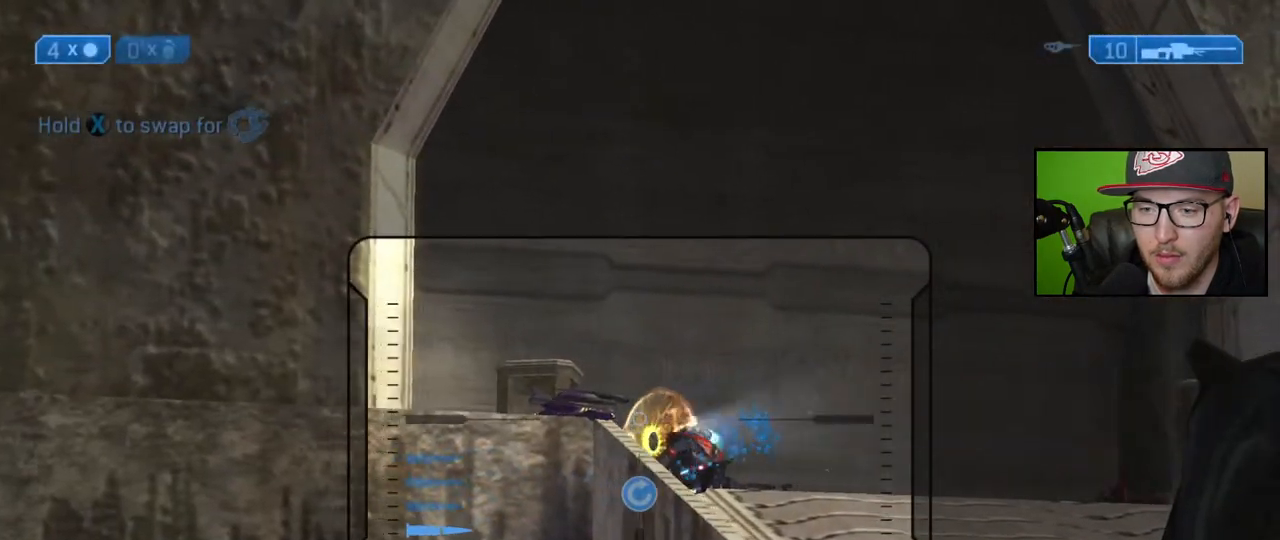
{"buttons": ["X"], "left_stick": "right", "right_stick": "center", "events": [[50, "left_stick", "center"], [183, "left_stick", "right"], [267, "right_stick", "down"], [367, "right_stick", "center"], [483, "X", "down"]]}
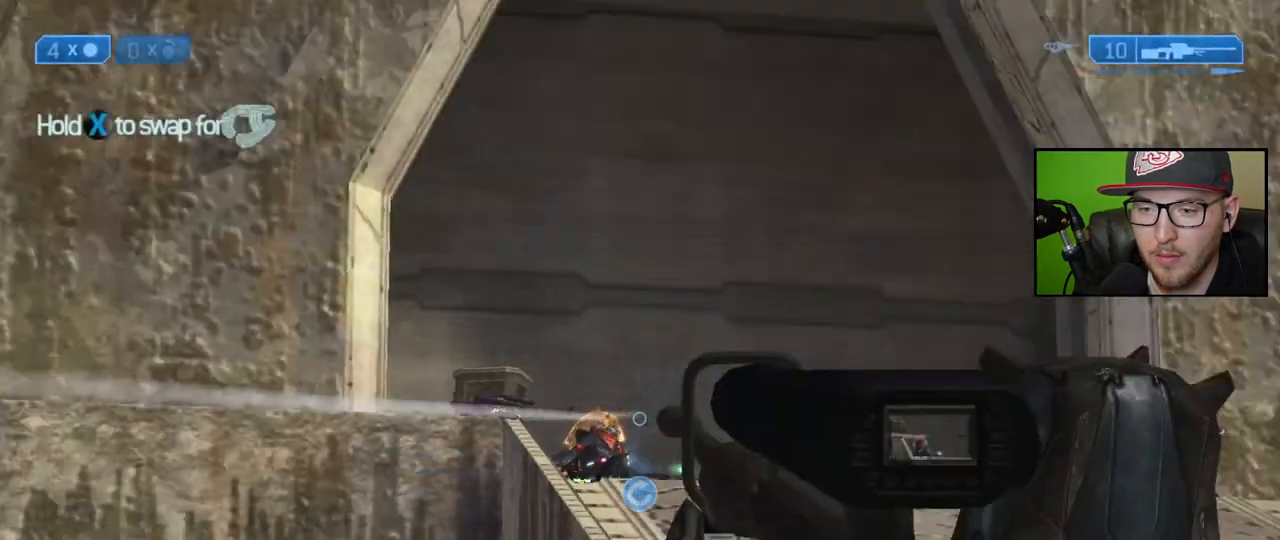
{"buttons": [], "left_stick": "up", "right_stick": "center", "events": [[33, "left_stick", "up-right"], [50, "X", "up"], [233, "right_stick", "down-right"], [333, "right_stick", "center"], [350, "left_stick", "up"]]}
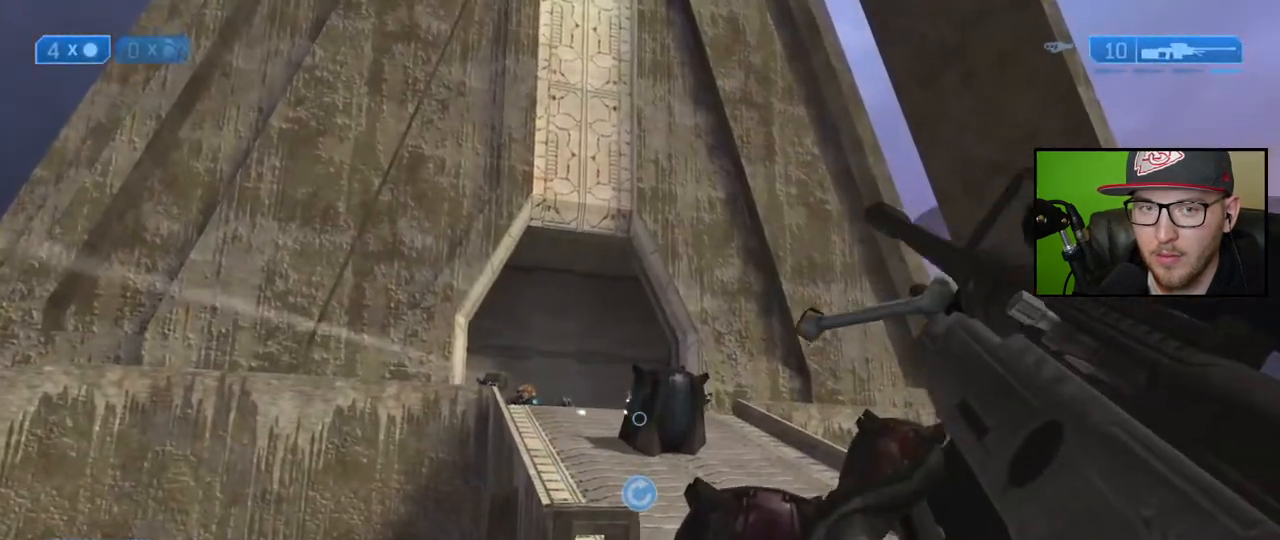
{"buttons": [], "left_stick": "up-right", "right_stick": "center", "events": [[167, "left_stick", "up-right"]]}
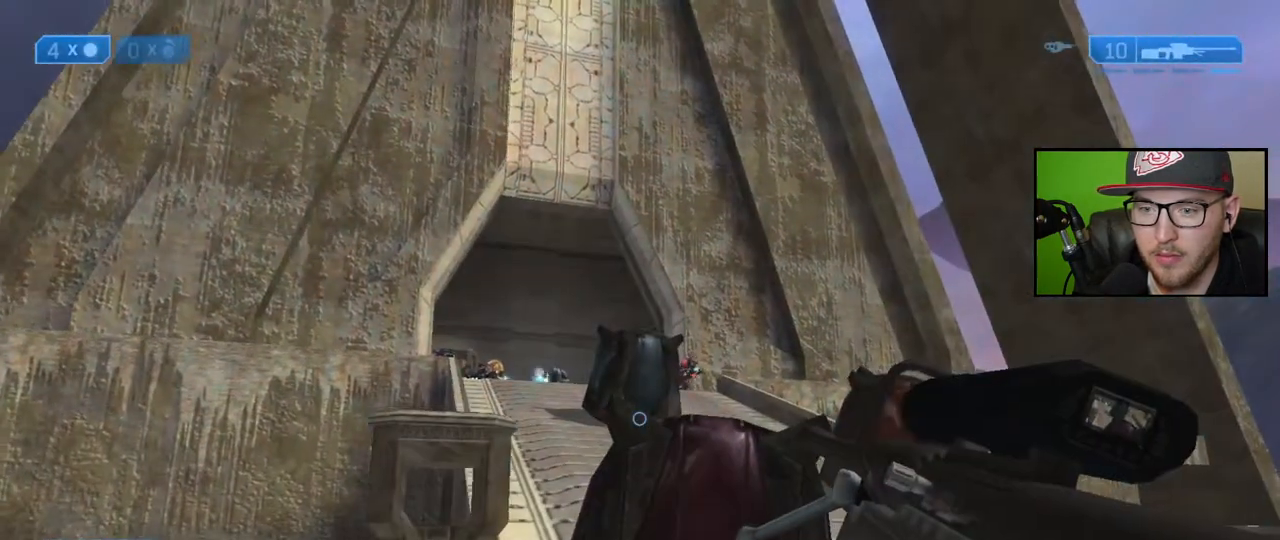
{"buttons": [], "left_stick": "up", "right_stick": "center", "events": [[367, "right_stick", "up-right"], [450, "left_stick", "up"], [500, "right_stick", "center"]]}
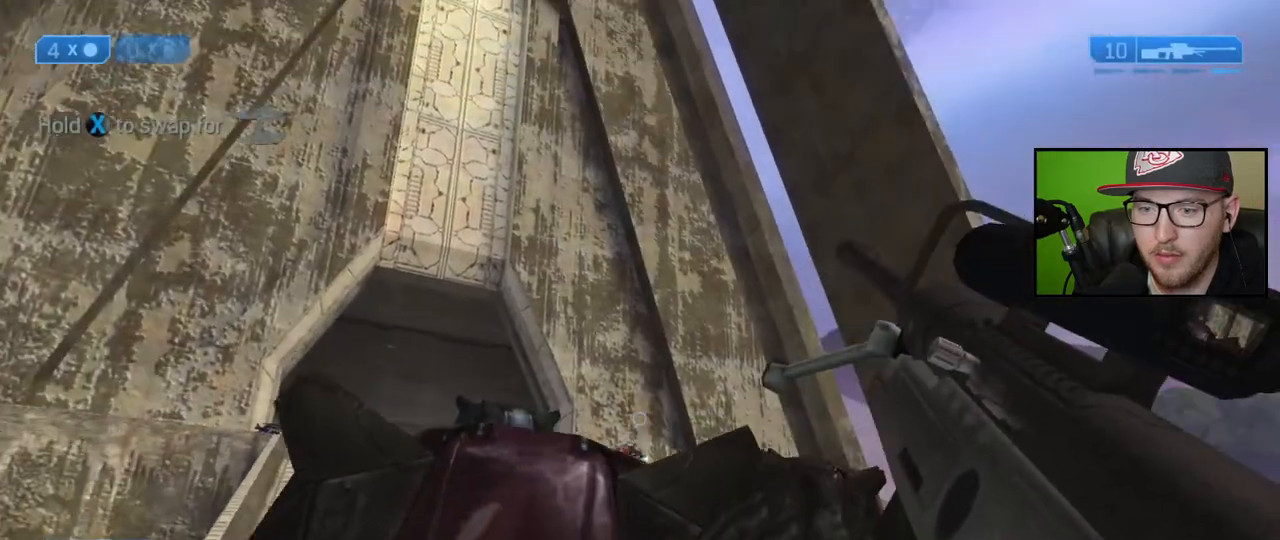
{"buttons": [], "left_stick": "center", "right_stick": "down", "events": [[67, "left_stick", "center"], [233, "right_stick", "down"], [333, "left_stick", "down"], [483, "left_stick", "center"]]}
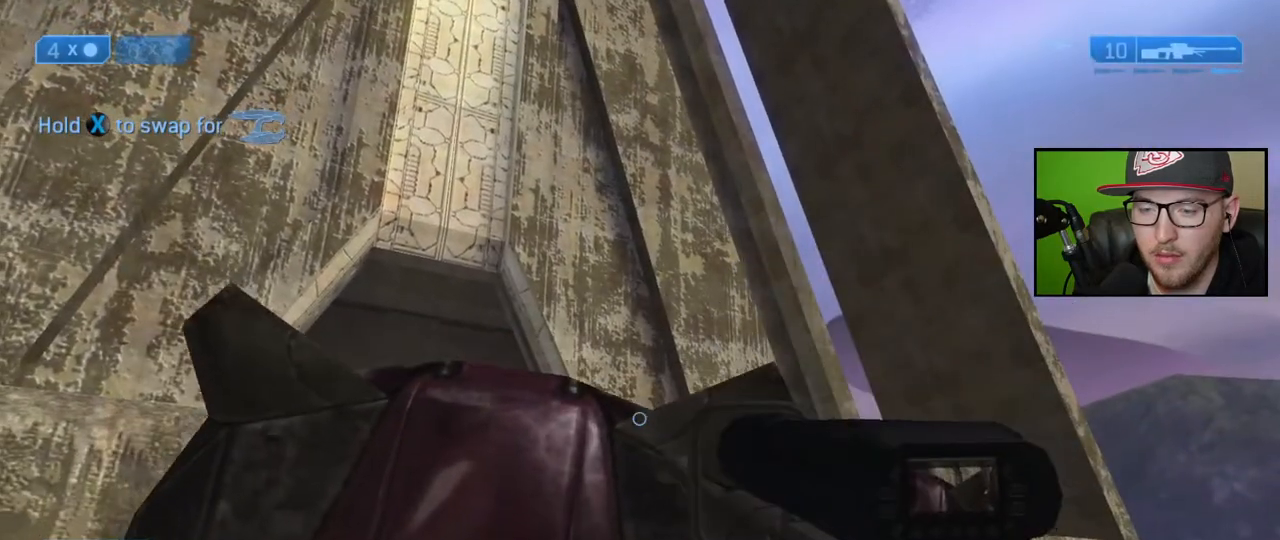
{"buttons": [], "left_stick": "center", "right_stick": "center", "events": [[150, "left_stick", "down"], [350, "left_stick", "center"], [500, "right_stick", "center"]]}
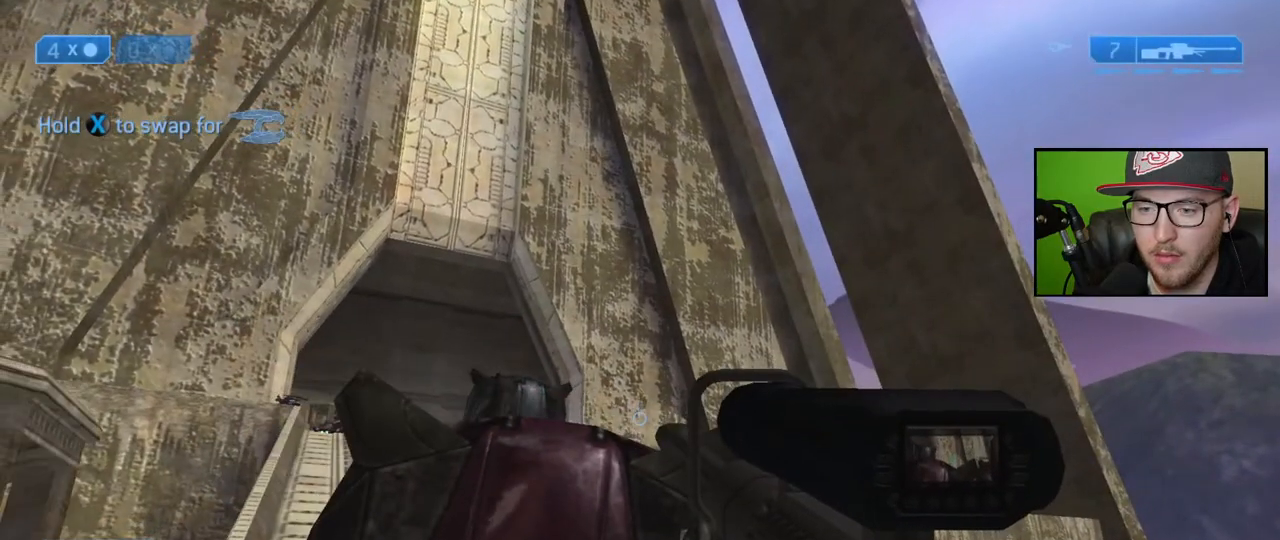
{"buttons": [], "left_stick": "center", "right_stick": "down-left", "events": [[83, "right_stick", "down"], [217, "R3", "down"], [217, "left_stick", "down"], [283, "right_stick", "center"], [350, "R3", "up"], [350, "right_stick", "down"], [400, "right_stick", "down-left"], [433, "left_stick", "center"]]}
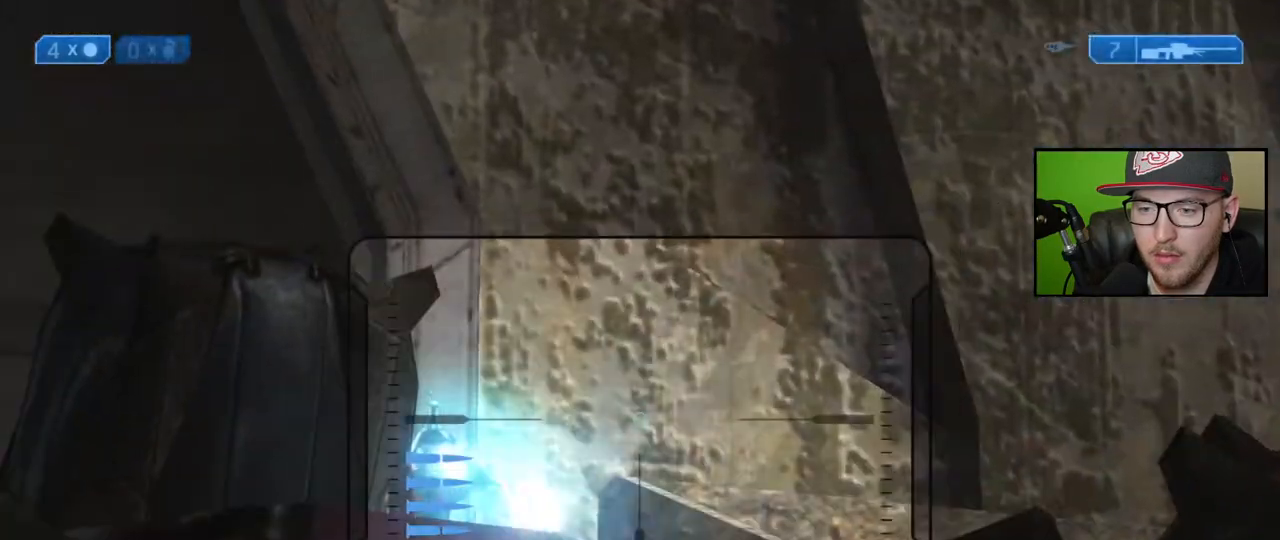
{"buttons": [], "left_stick": "center", "right_stick": "up-left", "events": [[33, "right_stick", "center"], [50, "left_stick", "down"], [83, "right_stick", "down-left"], [200, "right_stick", "center"], [333, "left_stick", "center"], [483, "right_stick", "up-left"]]}